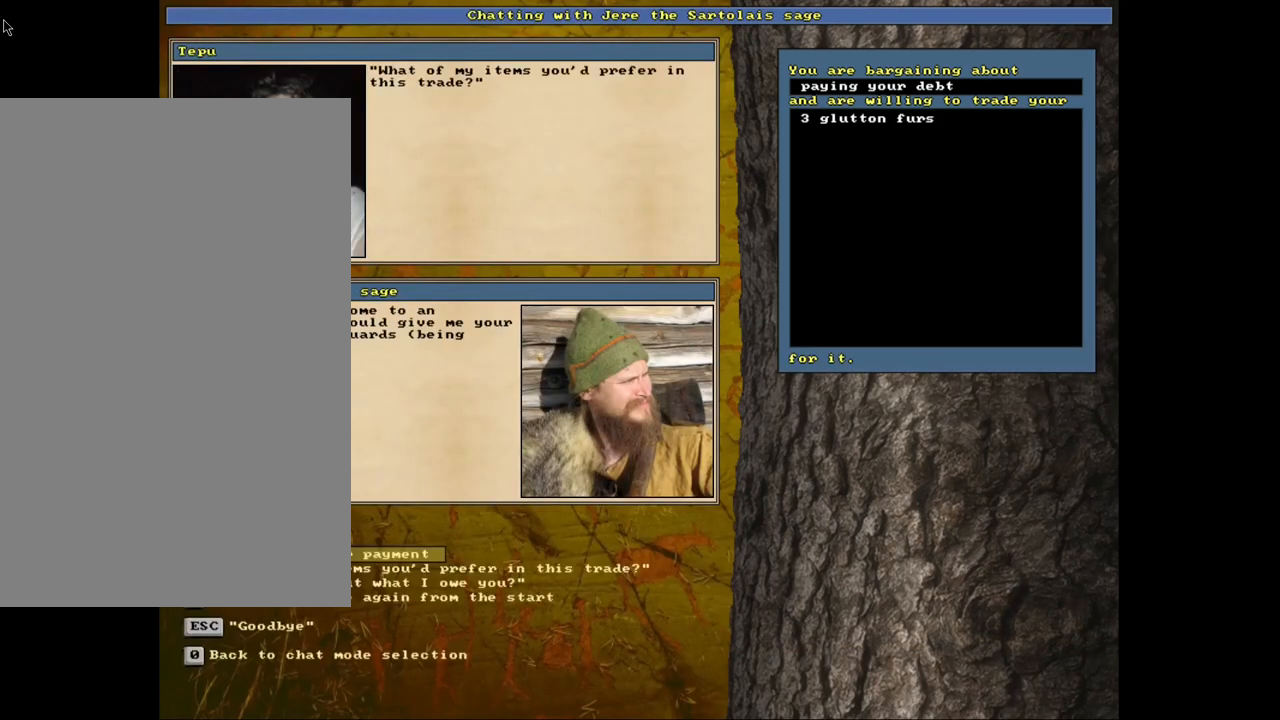
Gameplay with keyboard and mouse; each line is a JSON object with the keys and mouse buttons held at the frame after it. "events" lists presses ("down") and releases ("up") of ".", "/", "0", "1", "2", "3", "4", "5", "6", "8", "9", "a", "alt_l", "alt_r", "b", "backslash", "backspace", "c", "caps_lock", "comma", "ctrl_l", "ctrl_r", "d", "down", "e", "equals", "escape", "f", "f1", "f10", "f11", "f12", "f2", "f3", "f4", "f5", "f6", "f8", "f9", "g", "h", "i", "k", "l", "lbracket", "left", "minus", "n", "num0", "num1", "num2", "num3", "num4", "num5", "num6", "num7", "num8", "num9", "o", "p", "q", "quote", "r", "rbracket", "return", "right", "s", "semicolon", "shift_l", "shift_r", "space", "super", "t", "tab", "tilde", "up", "v", "w", "x", "y", "z", "mouse_left", "mouse_wheel", "mouse_right", "mouse_mb4" and "mouse_mb5" between this image and that frame as [ms after this image, input, new state], when the widget could be followed in between. "mouse_left", "mouse_wheel", "mouse_right", "mouse_mb4", "mouse_mb5" = the "left", "wheel", "right", "mb4", "mb5" buttons of the "mouse" list. No other keys are recorded. "wheel" means that the mouse wheel is clicked or scrolled. Mouse movement is not recorded. Not read: 7 f7 j m other_keys u.
{"keys": [], "mouse": [], "events": []}
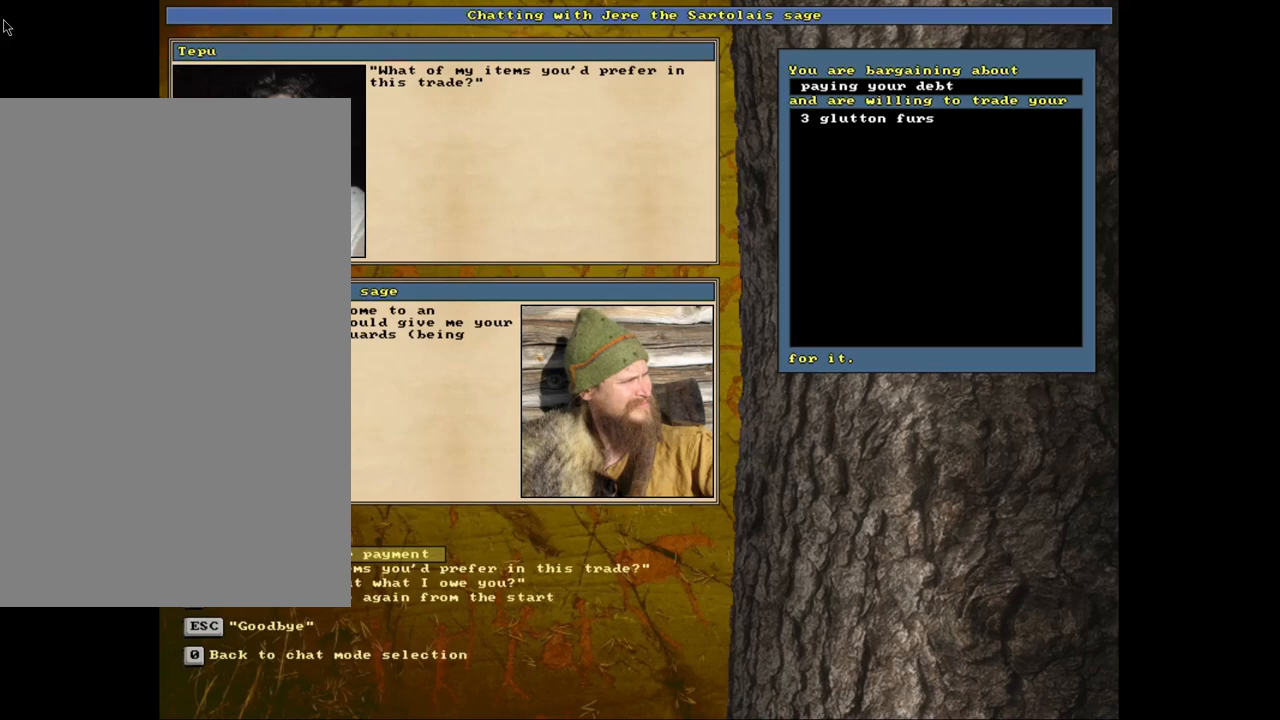
{"keys": [], "mouse": [], "events": [[117, "return", "down"], [234, "return", "up"]]}
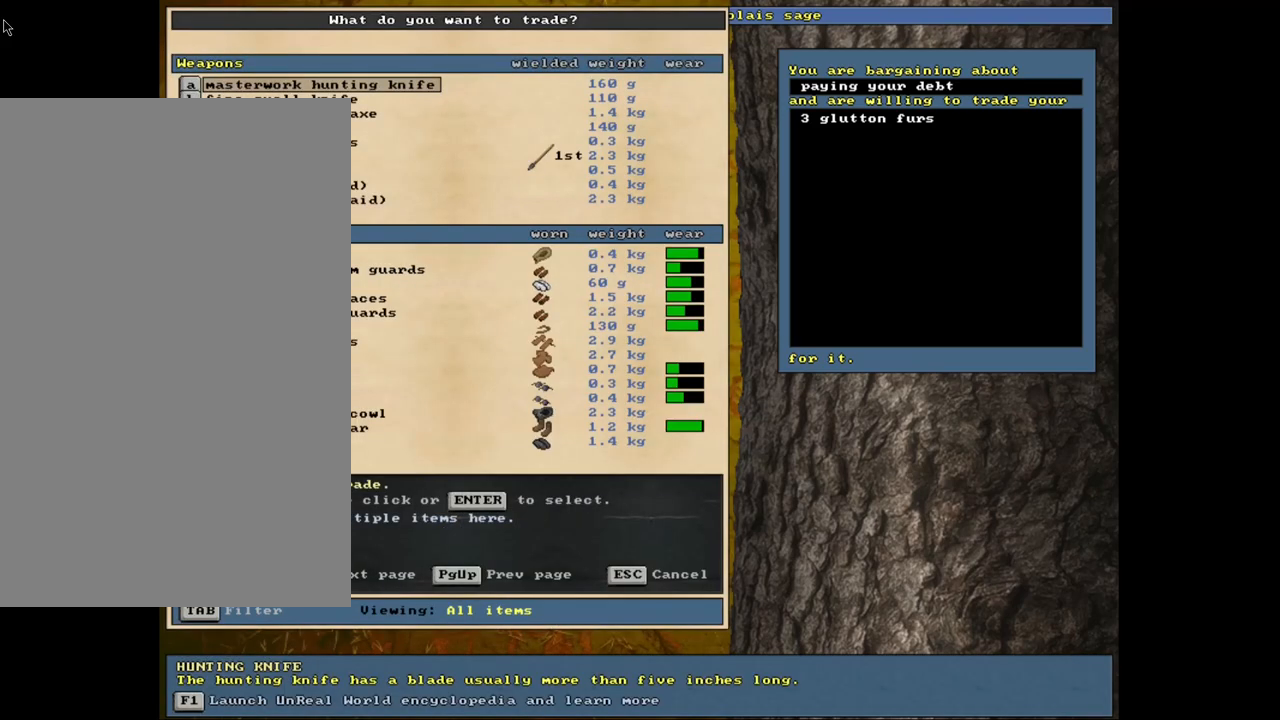
{"keys": [], "mouse": [], "events": []}
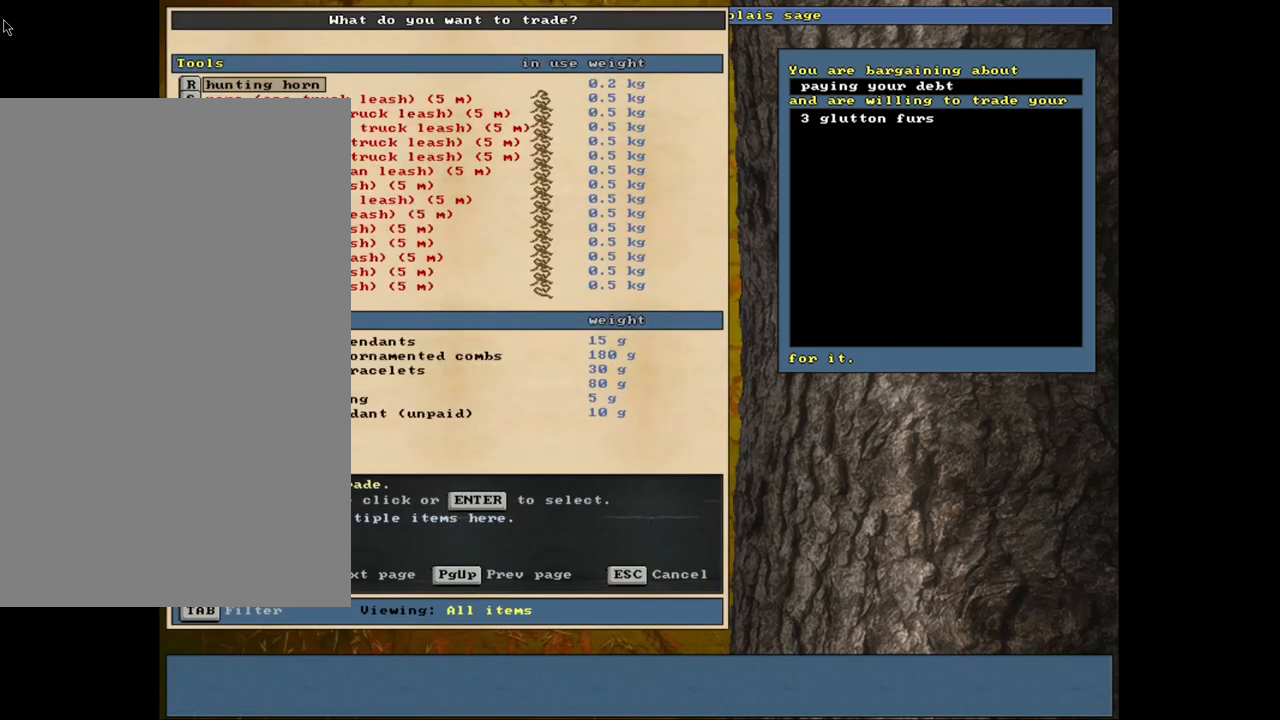
{"keys": [], "mouse": [], "events": []}
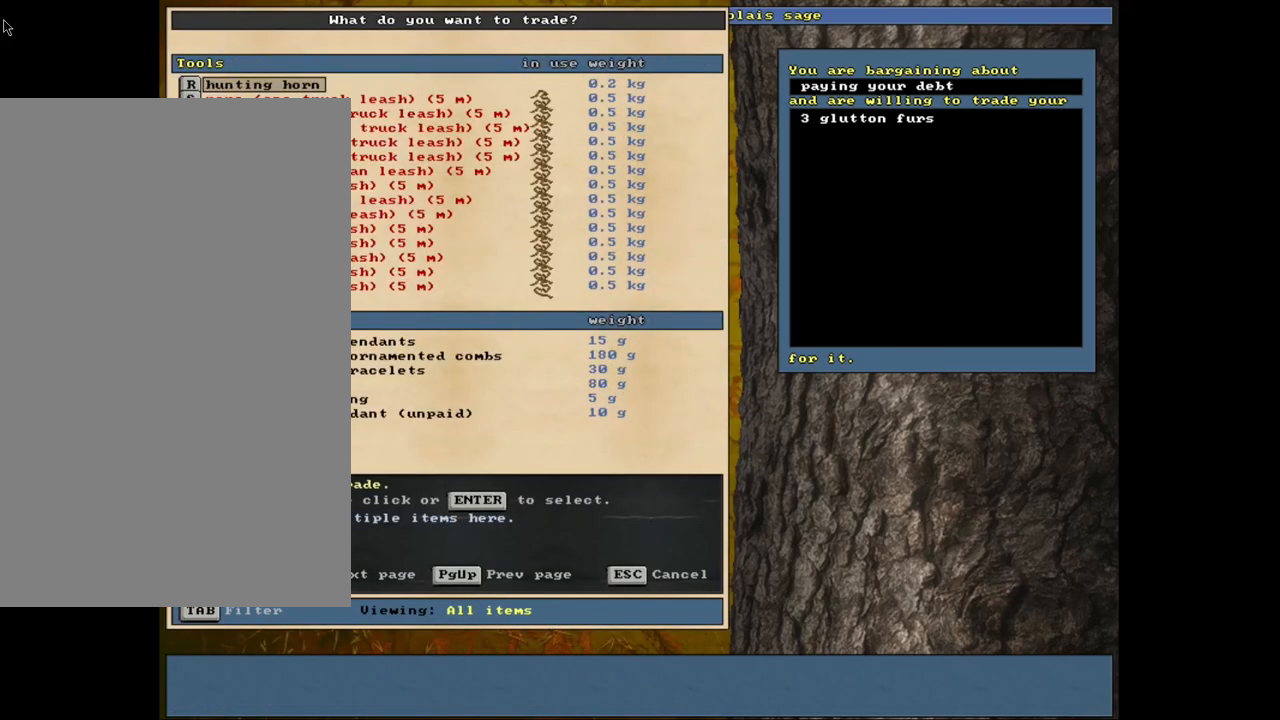
{"keys": [], "mouse": [], "events": []}
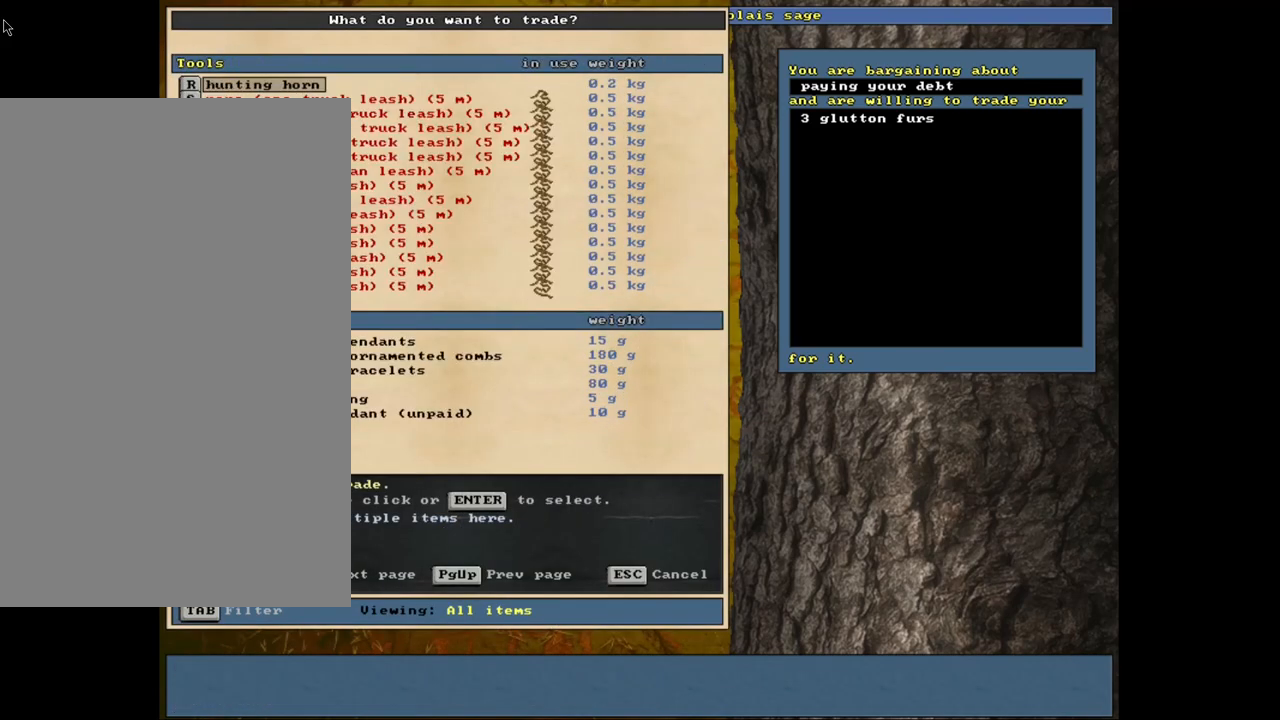
{"keys": [], "mouse": [], "events": []}
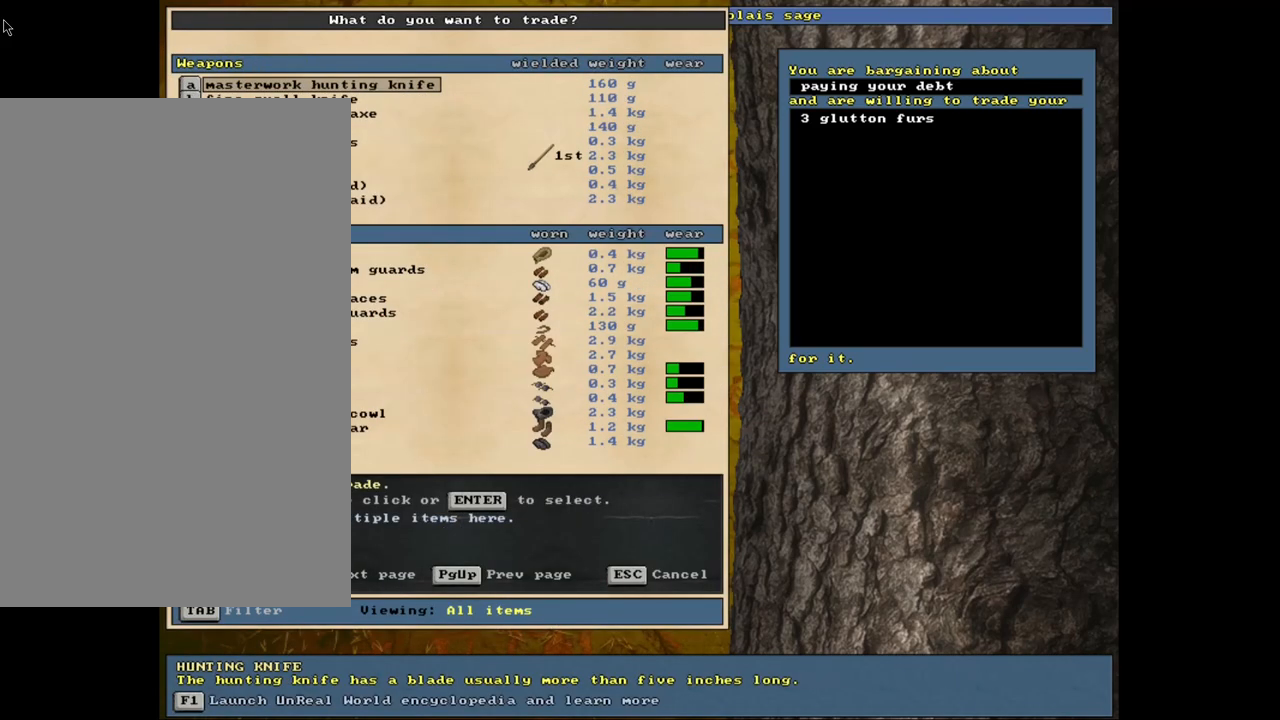
{"keys": [], "mouse": [], "events": [[384, "escape", "down"], [450, "escape", "up"]]}
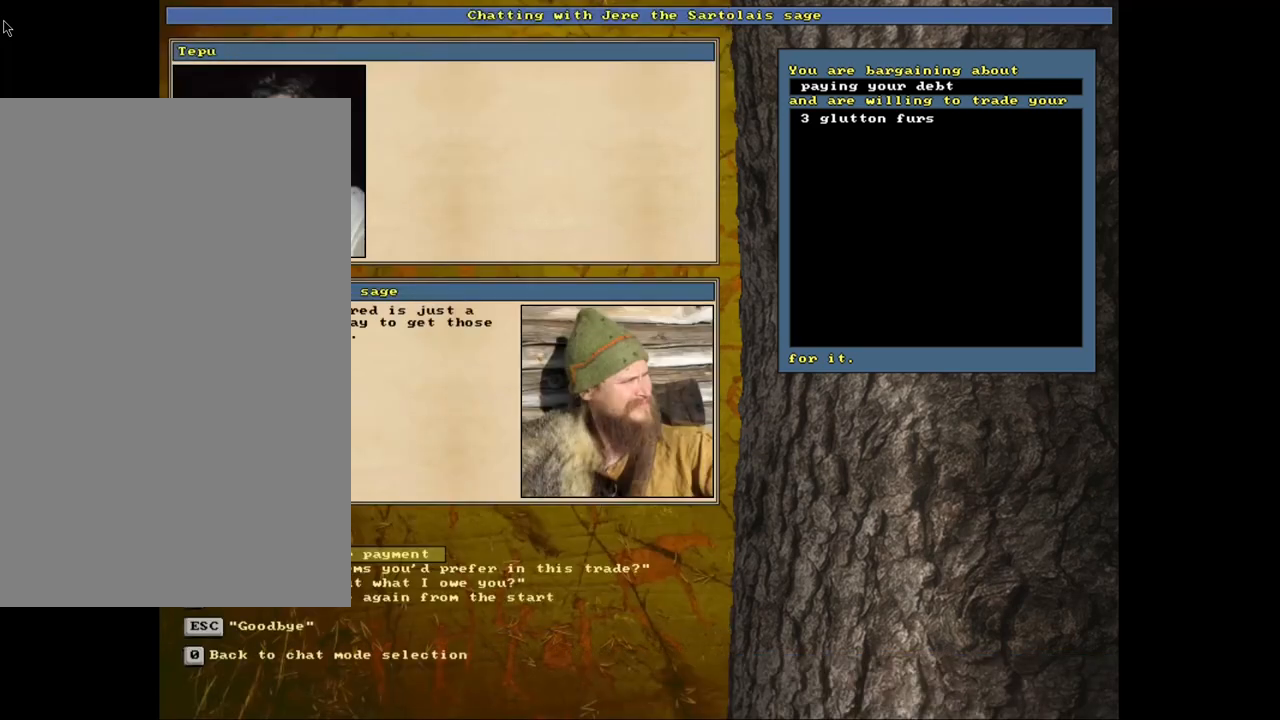
{"keys": [], "mouse": [], "events": []}
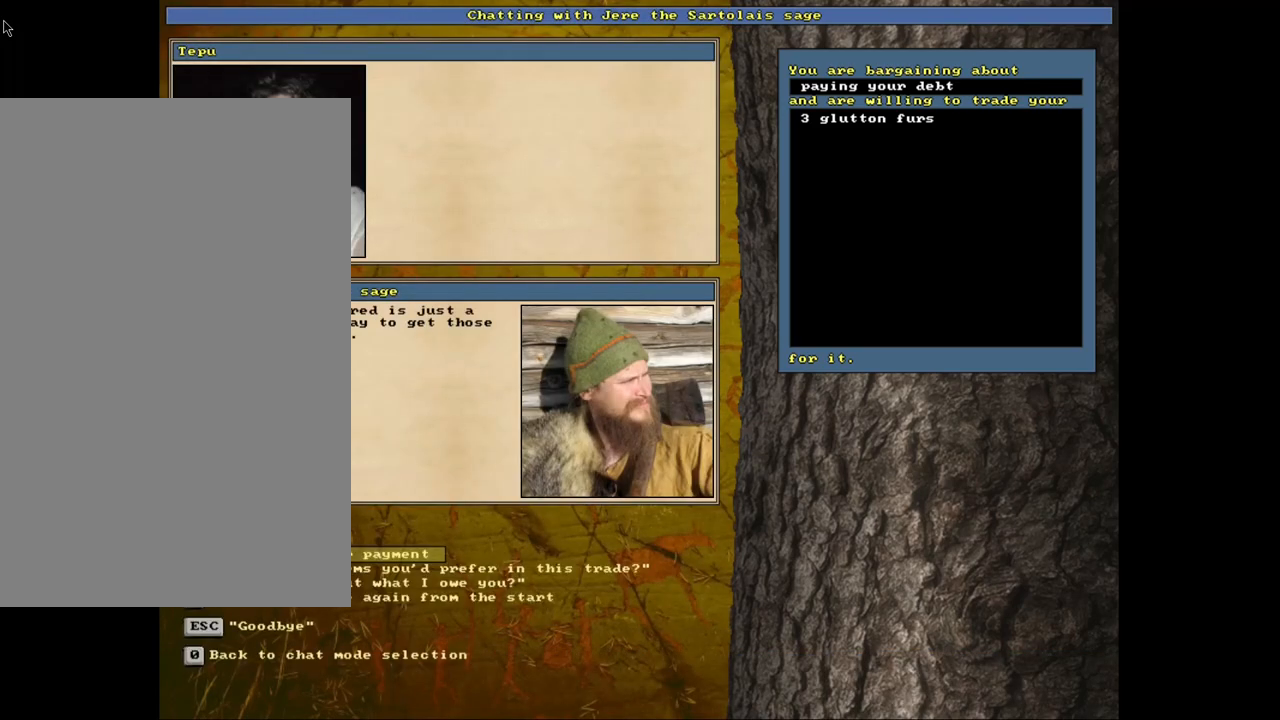
{"keys": [], "mouse": [], "events": [[100, "escape", "down"], [150, "escape", "up"]]}
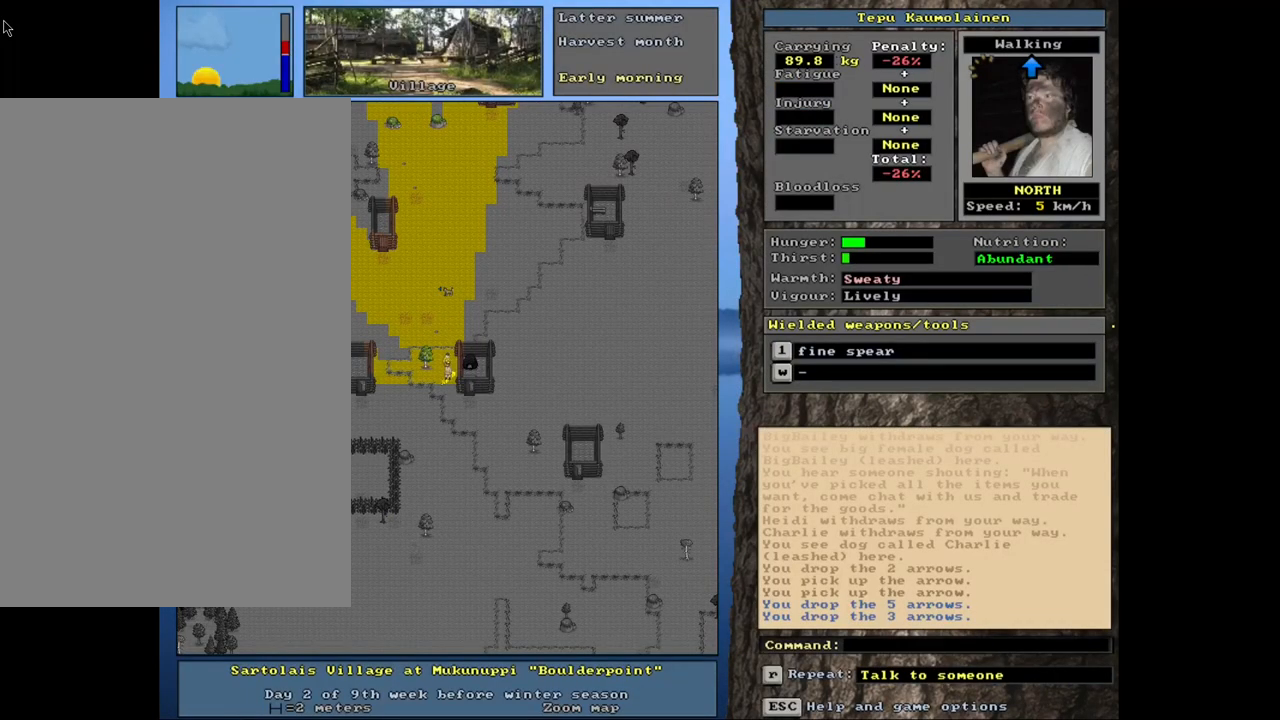
{"keys": ["tab"], "mouse": [], "events": [[134, "d", "down"], [217, "d", "up"], [400, "tab", "down"]]}
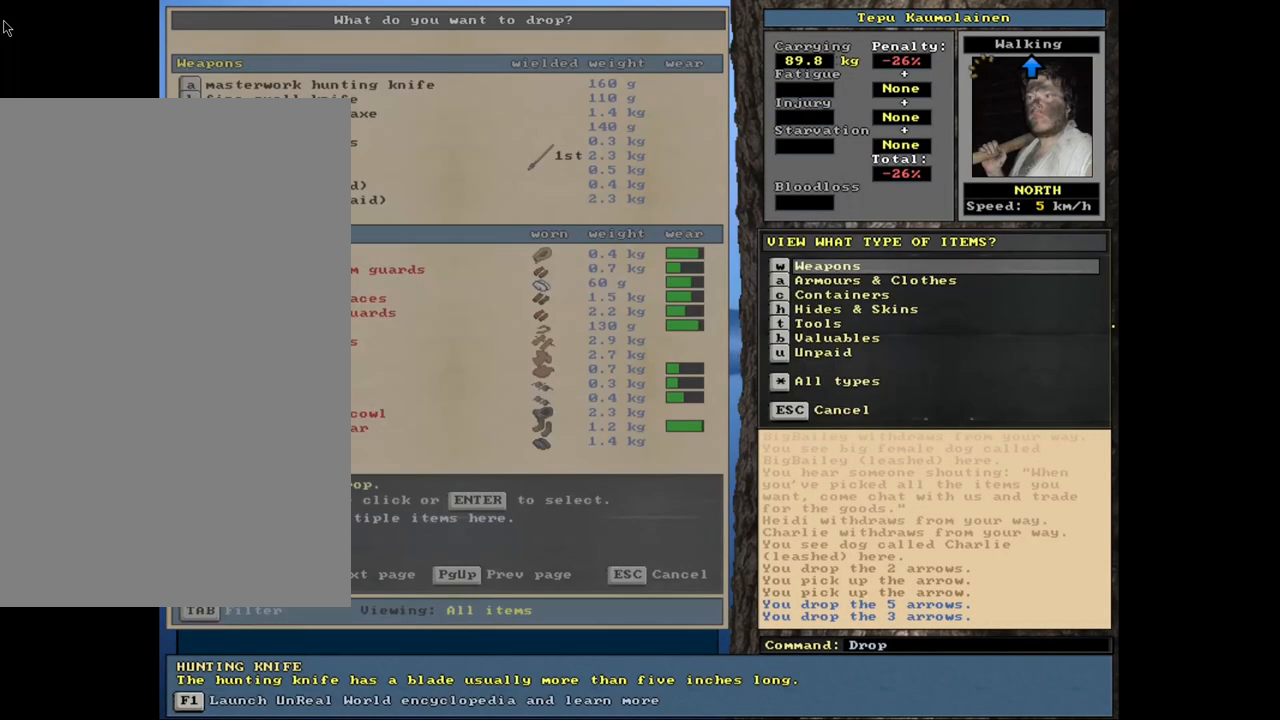
{"keys": [], "mouse": [], "events": [[17, "tab", "up"]]}
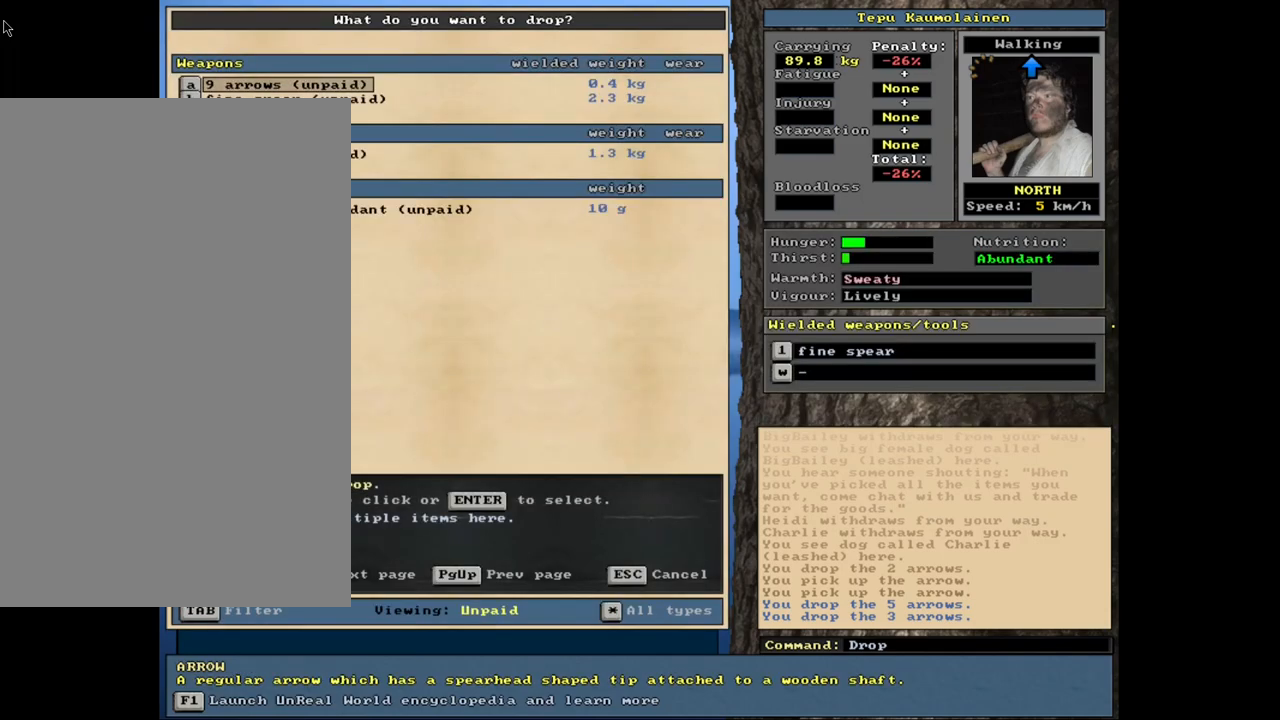
{"keys": [], "mouse": [], "events": [[167, "return", "down"], [267, "return", "up"]]}
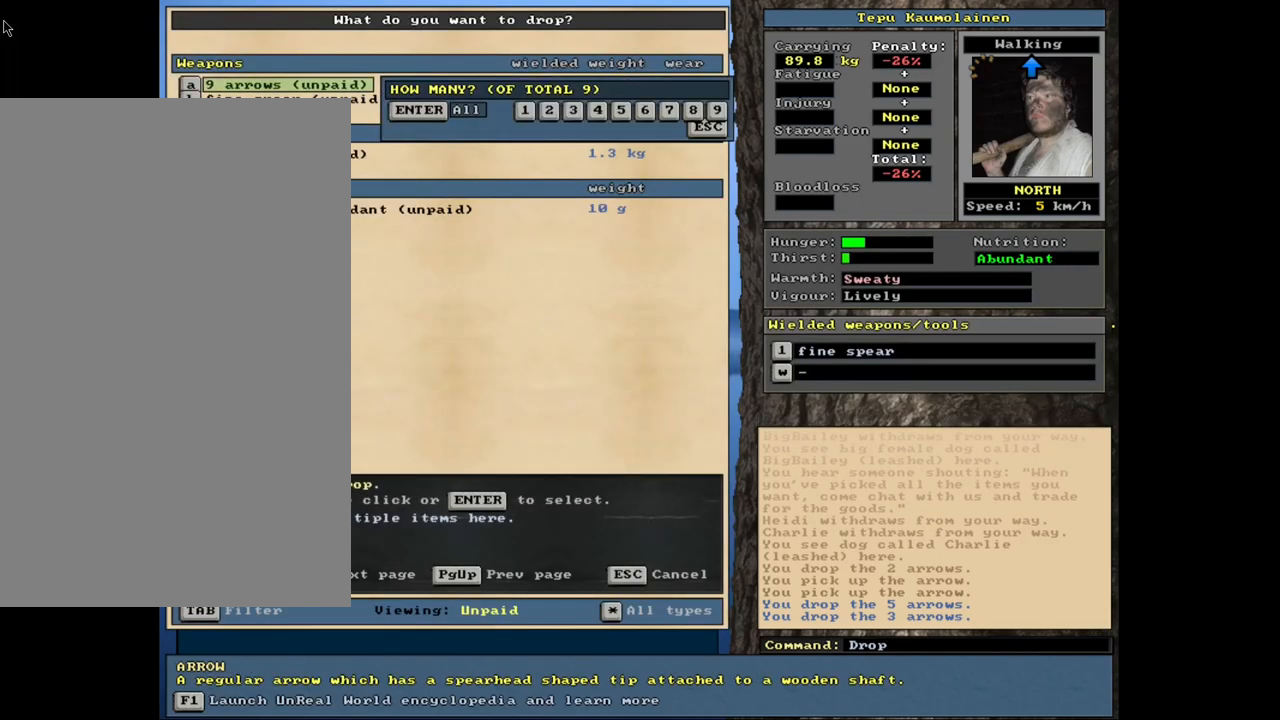
{"keys": [], "mouse": [], "events": []}
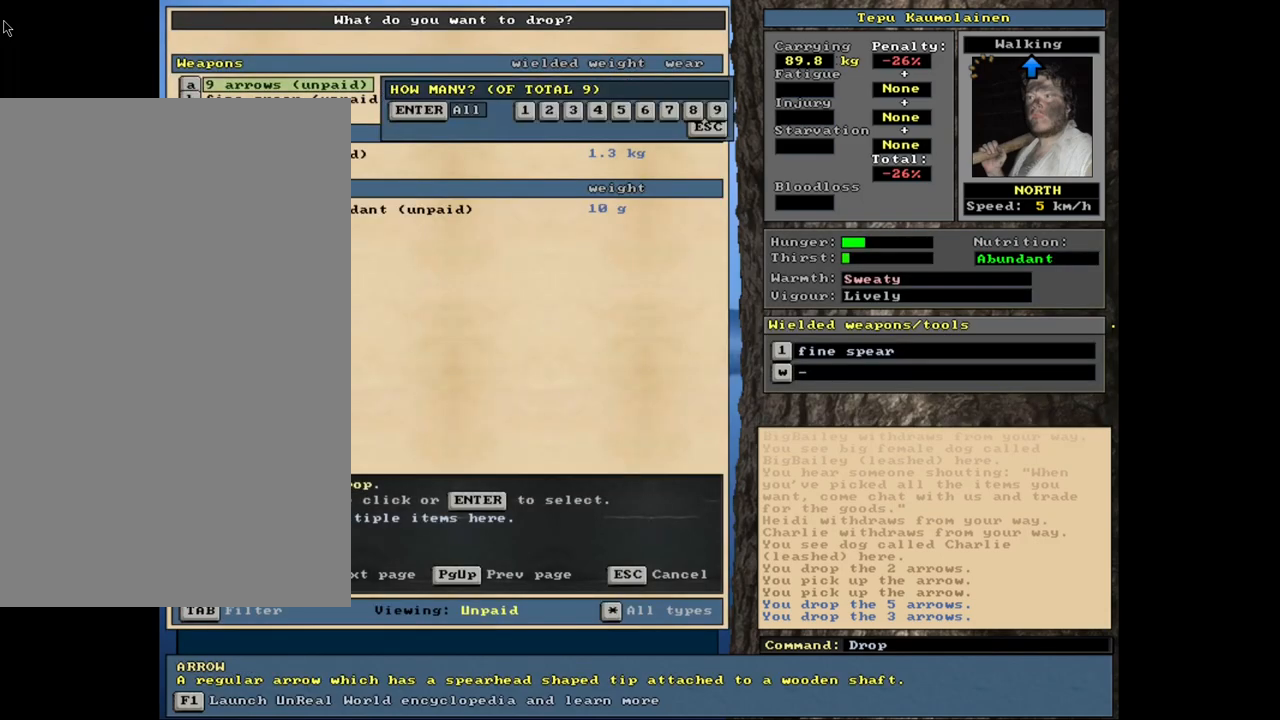
{"keys": [], "mouse": [], "events": [[200, "3", "down"], [217, "shift_l", "down"], [234, "shift_l", "up"], [300, "3", "up"]]}
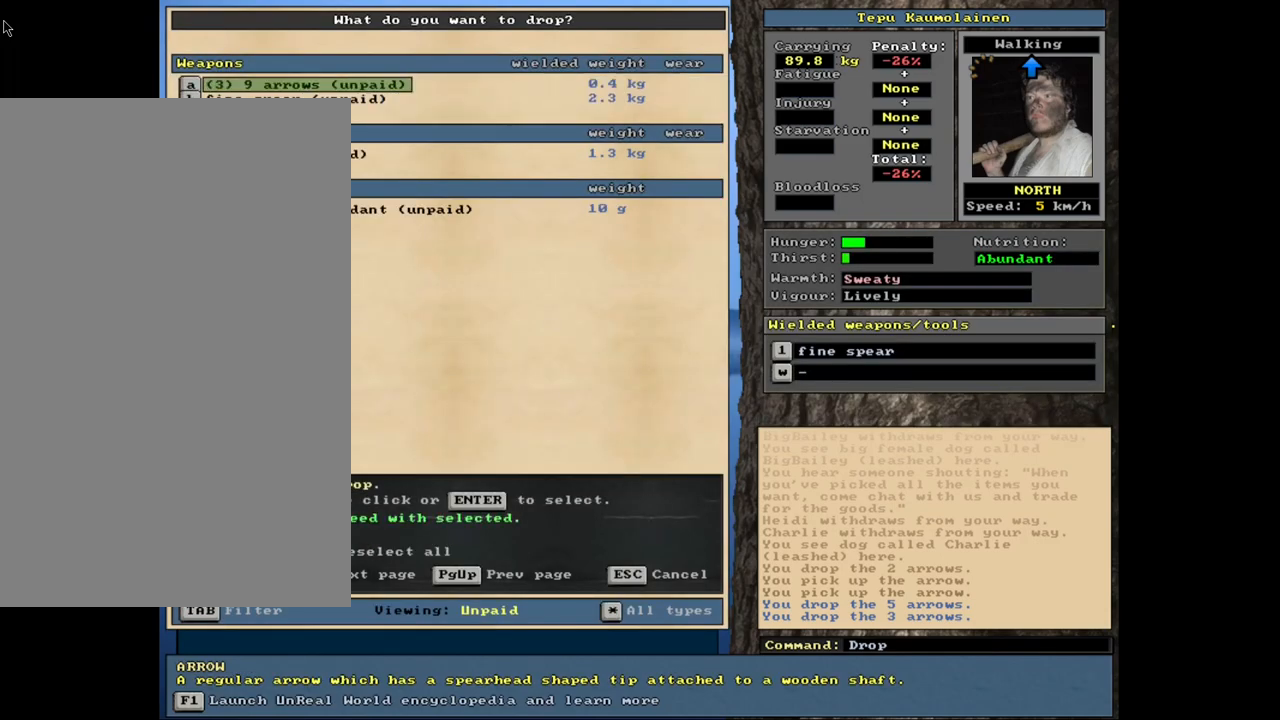
{"keys": ["c"], "mouse": [], "events": [[67, "space", "down"], [134, "space", "up"], [367, "shift_l", "down"], [434, "c", "down"], [500, "shift_l", "up"]]}
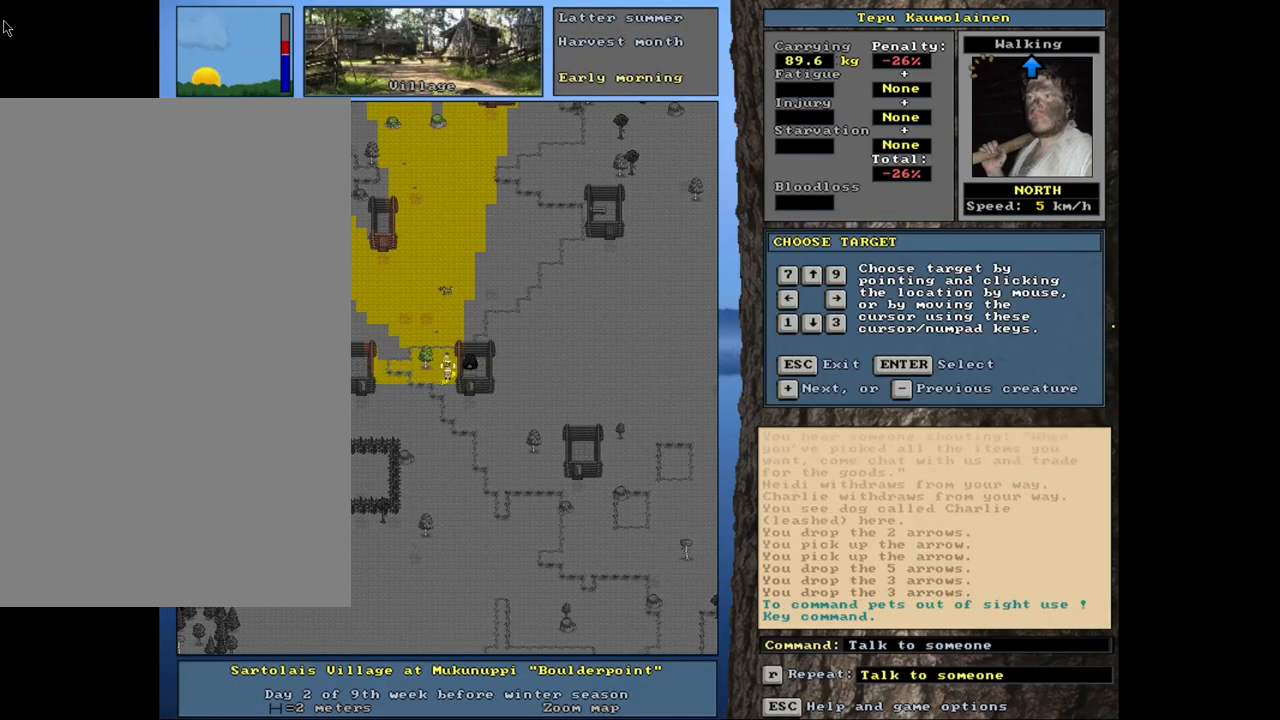
{"keys": ["t"], "mouse": [], "events": [[34, "c", "up"], [150, "return", "down"], [234, "return", "up"], [467, "t", "down"]]}
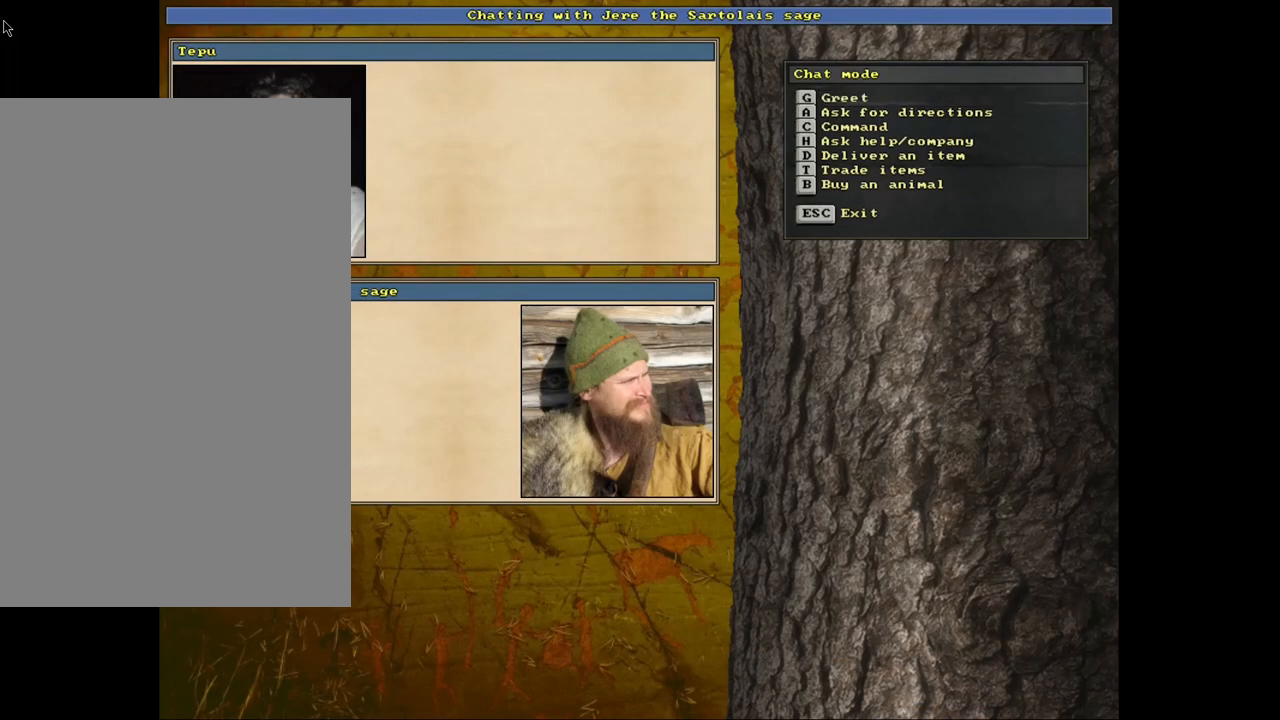
{"keys": [], "mouse": [], "events": [[17, "t", "up"]]}
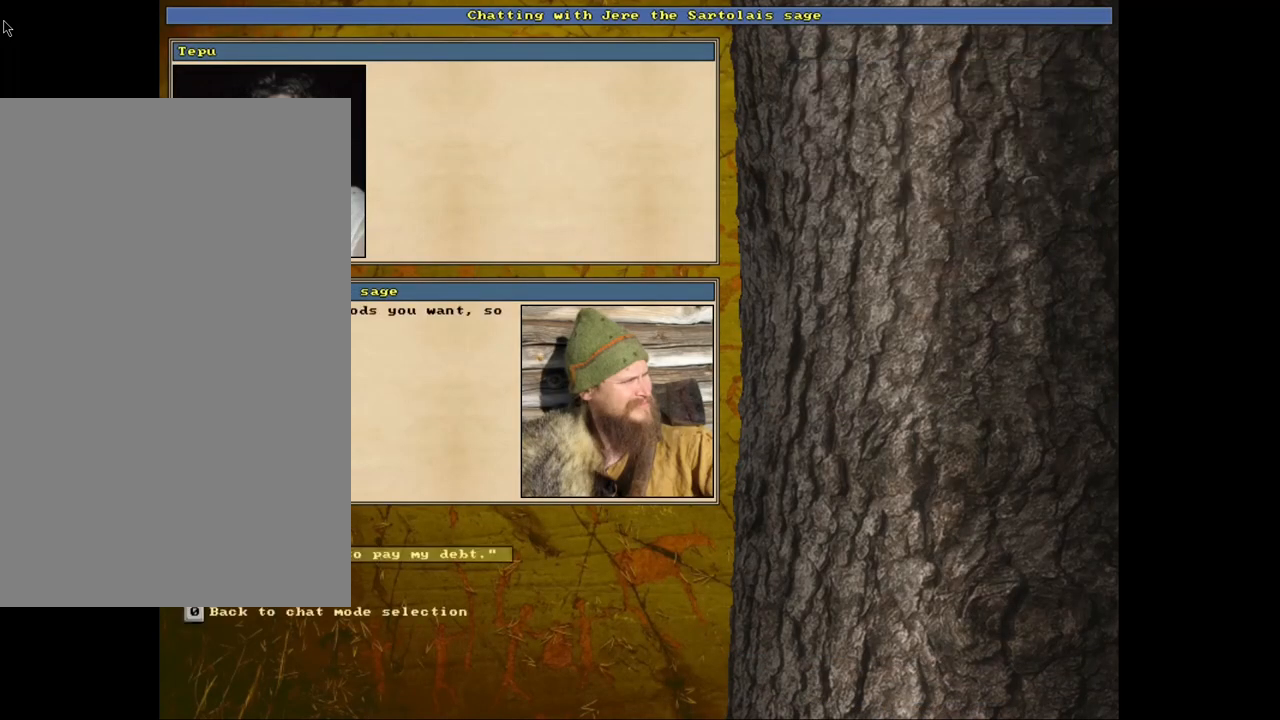
{"keys": [], "mouse": [], "events": [[167, "return", "down"], [250, "return", "up"]]}
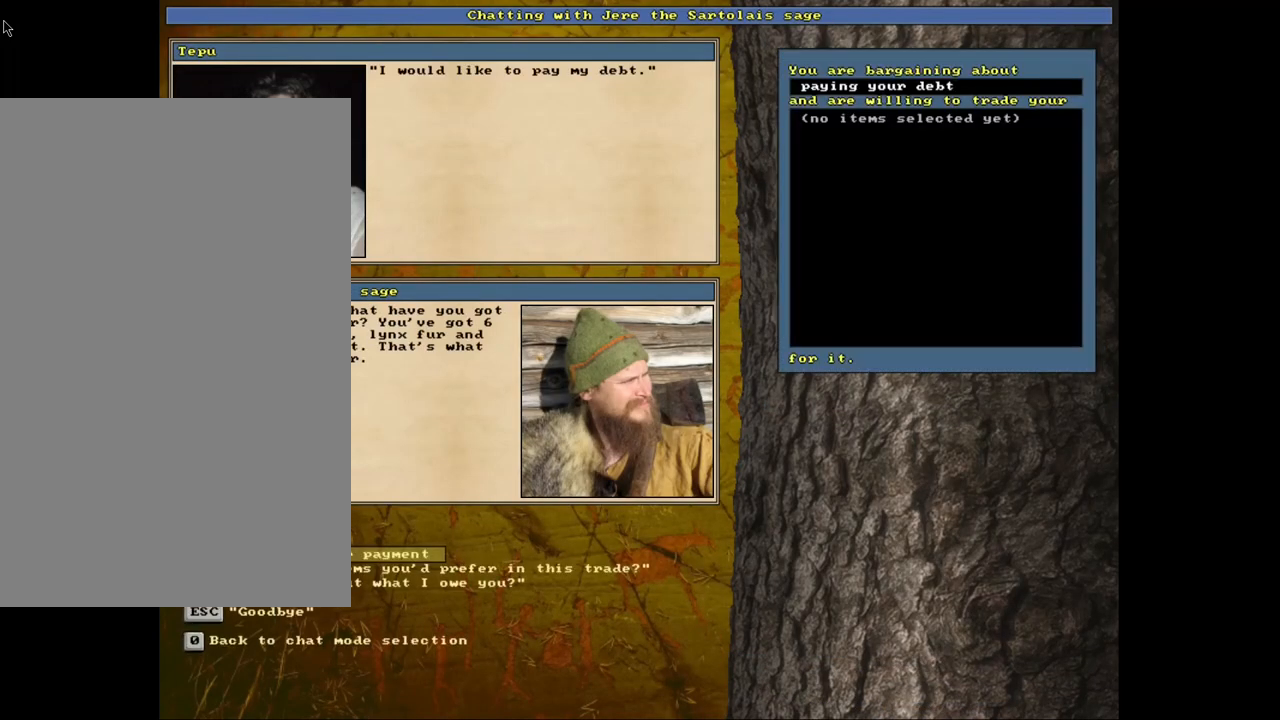
{"keys": [], "mouse": [], "events": []}
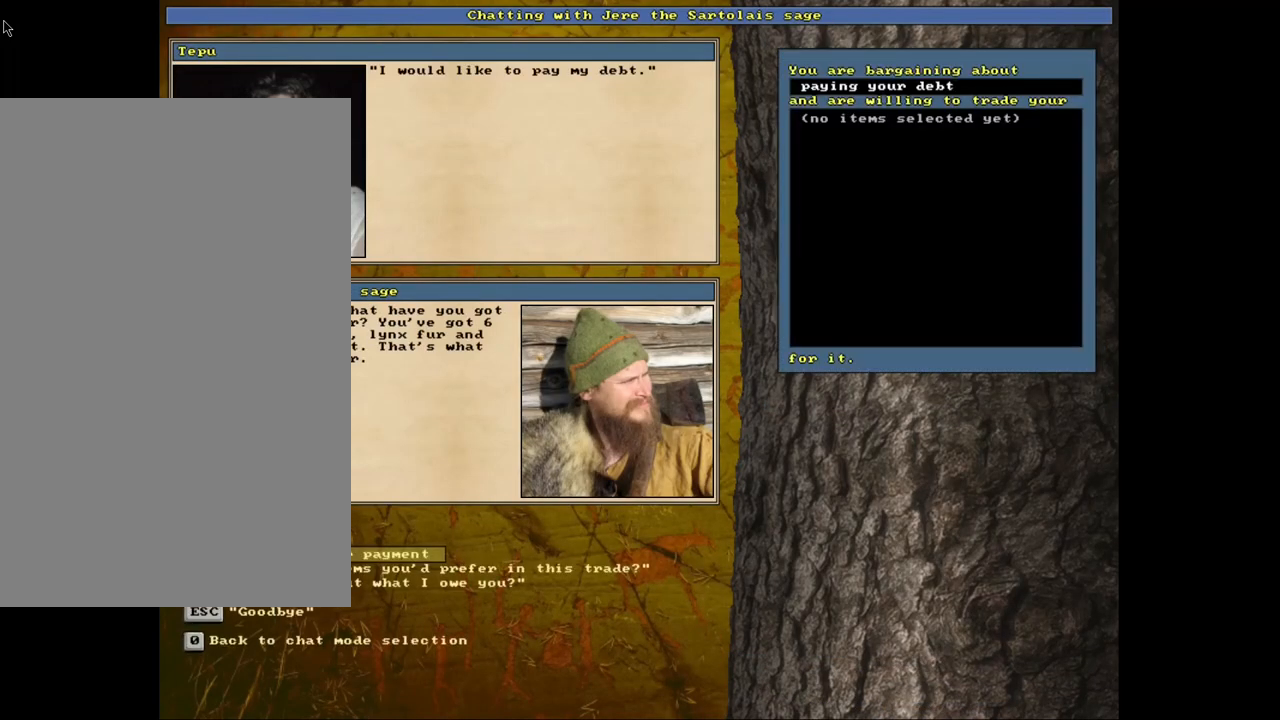
{"keys": [], "mouse": [], "events": [[150, "return", "down"], [250, "return", "up"]]}
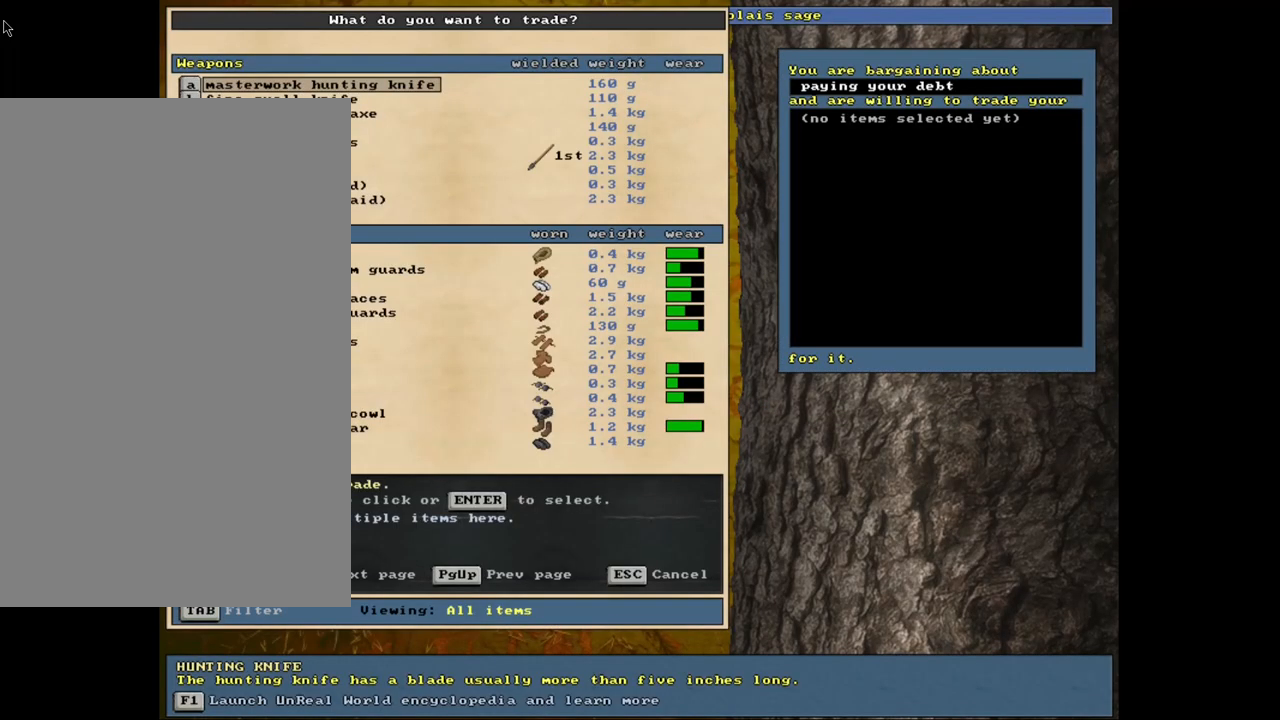
{"keys": [], "mouse": [], "events": []}
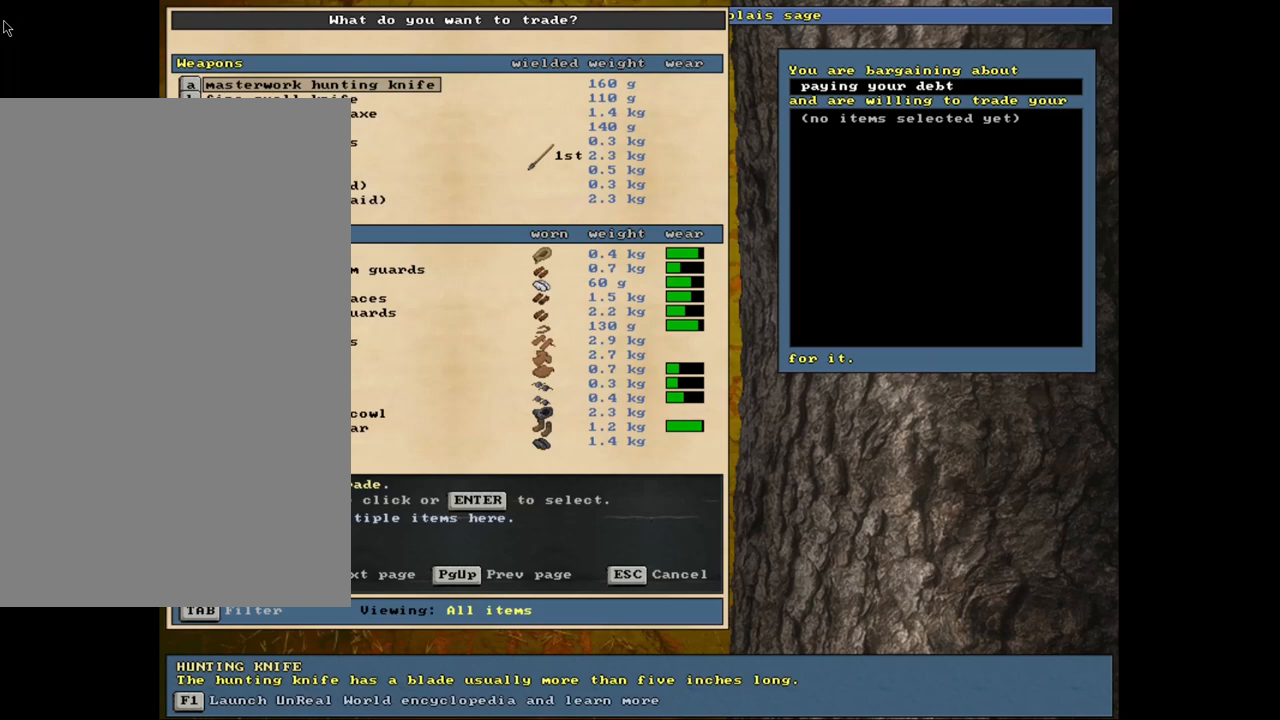
{"keys": [], "mouse": [], "events": [[167, "tab", "down"], [217, "h", "down"], [267, "tab", "up"], [317, "h", "up"]]}
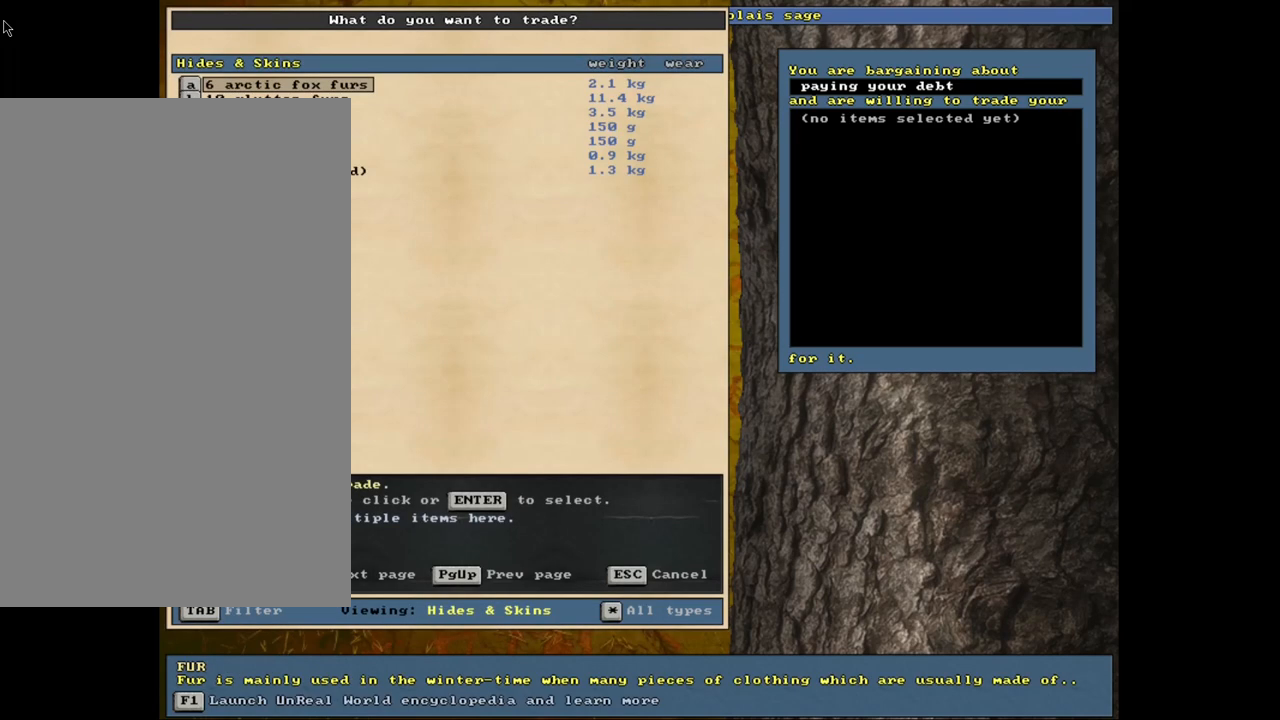
{"keys": ["return"], "mouse": [], "events": [[300, "down", "down"], [367, "down", "up"], [484, "return", "down"]]}
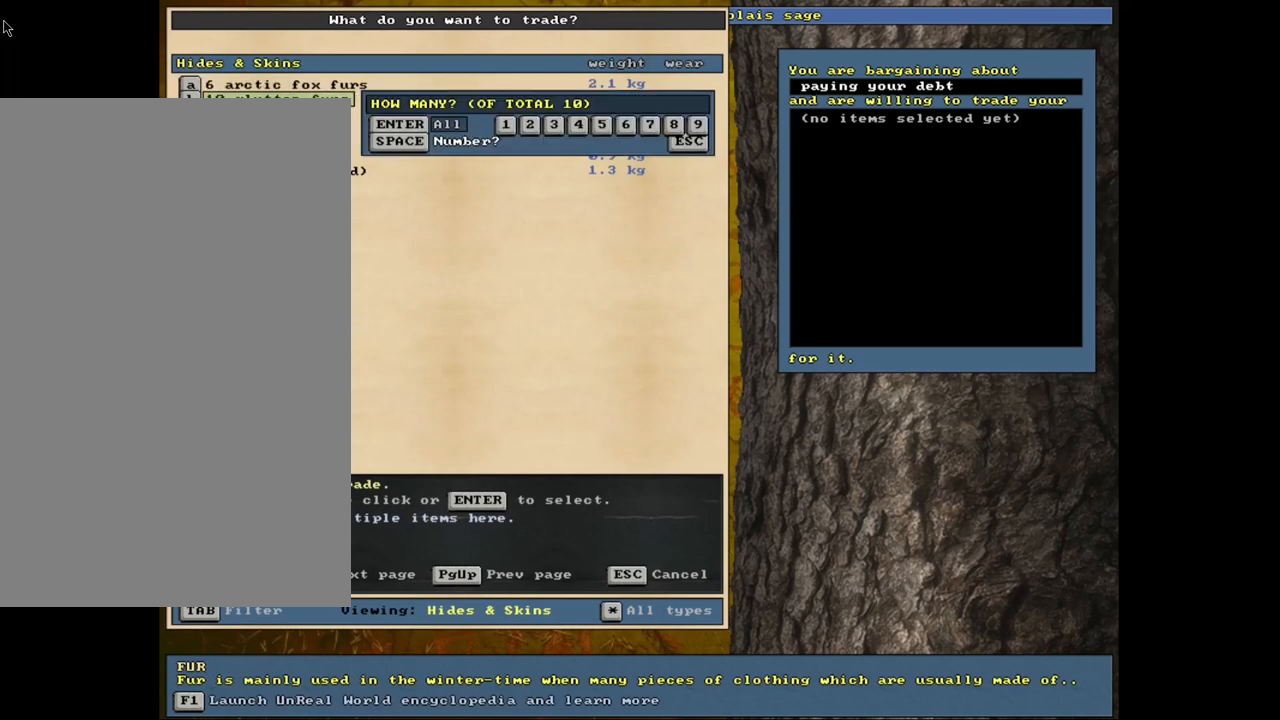
{"keys": [], "mouse": [], "events": [[67, "return", "up"], [100, "3", "down"], [200, "3", "up"], [334, "space", "down"], [484, "space", "up"]]}
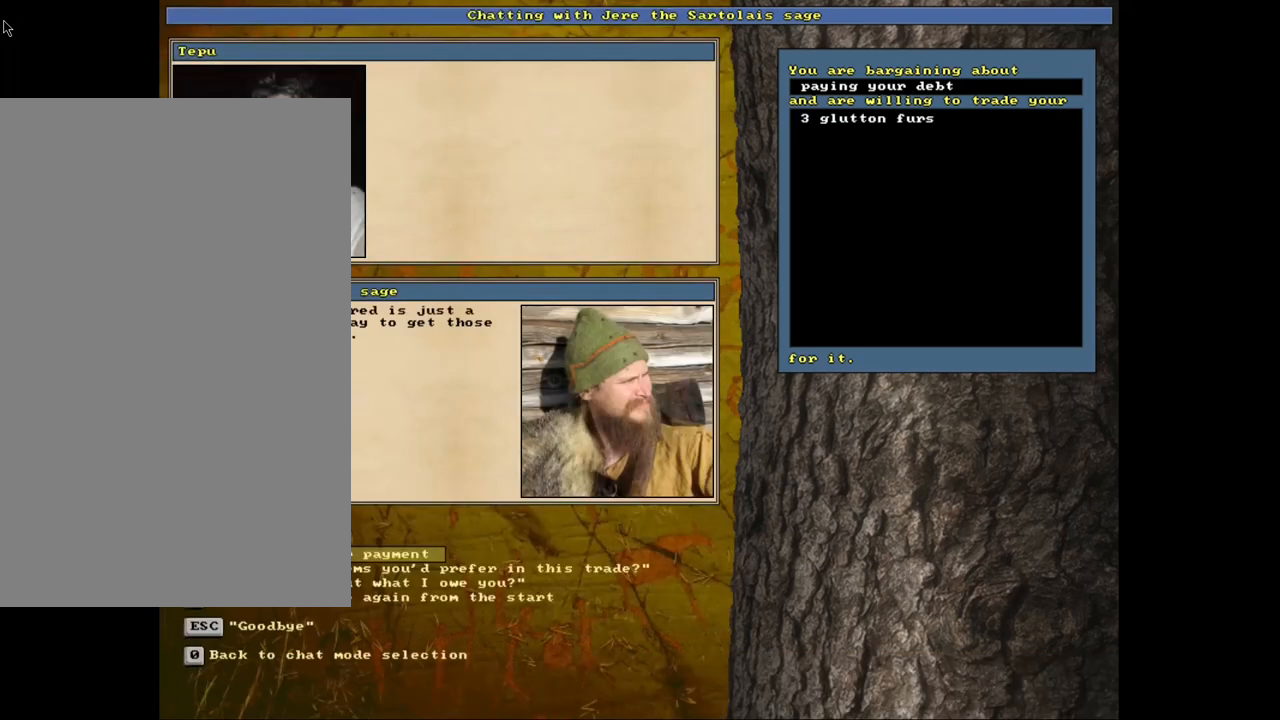
{"keys": [], "mouse": [], "events": []}
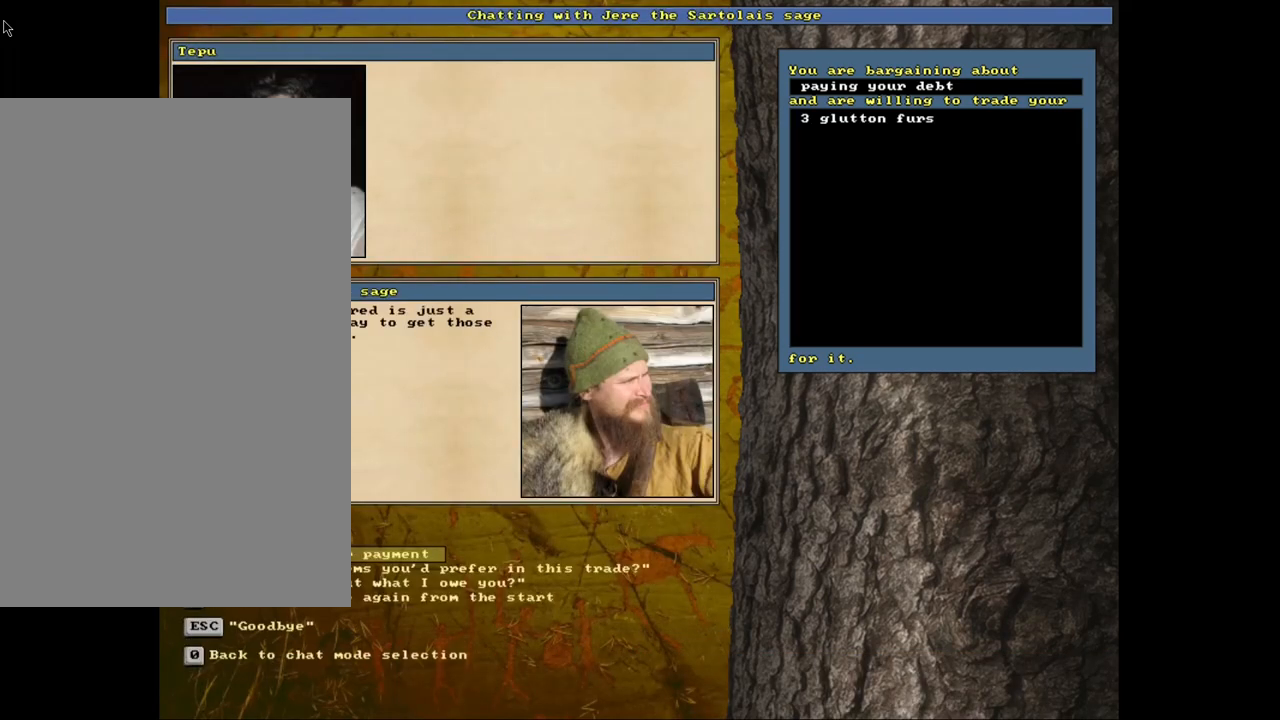
{"keys": [], "mouse": [], "events": []}
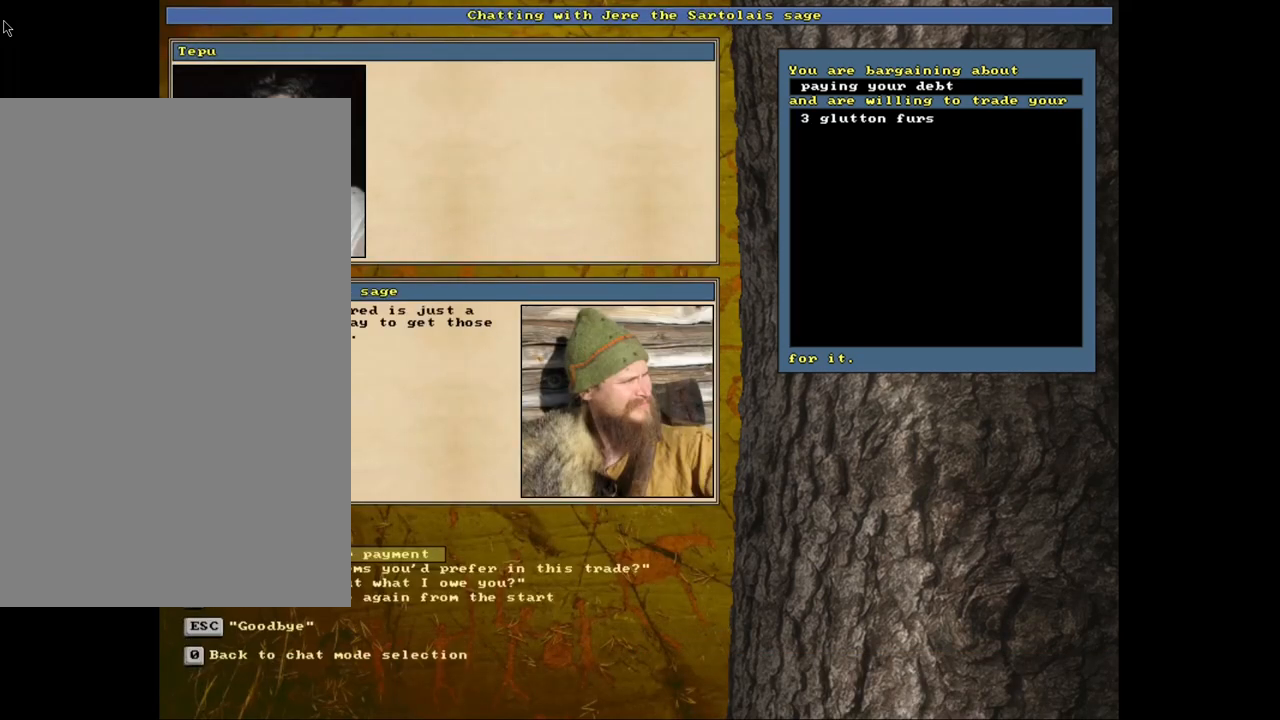
{"keys": [], "mouse": [], "events": []}